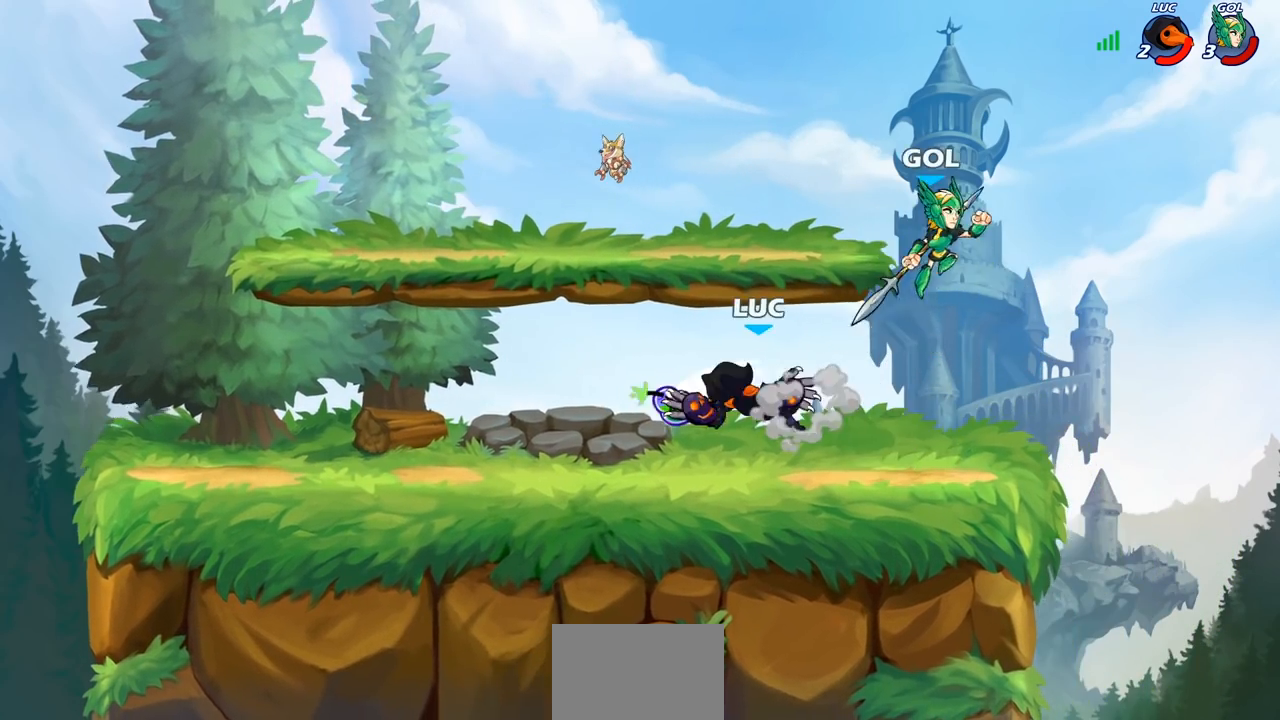
Gameplay with a controller (PlayStation layout); each line is a JSON object with the inputs held at the frame after it. "events" lists button and stick changes between this image and that frame as [ms after this image, input, new state], when the widget could be followed in between.
{"buttons": ["CROSS"], "left_stick": "up", "right_stick": "center", "events": [[283, "left_stick", "left"], [433, "CROSS", "down"], [483, "left_stick", "up"]]}
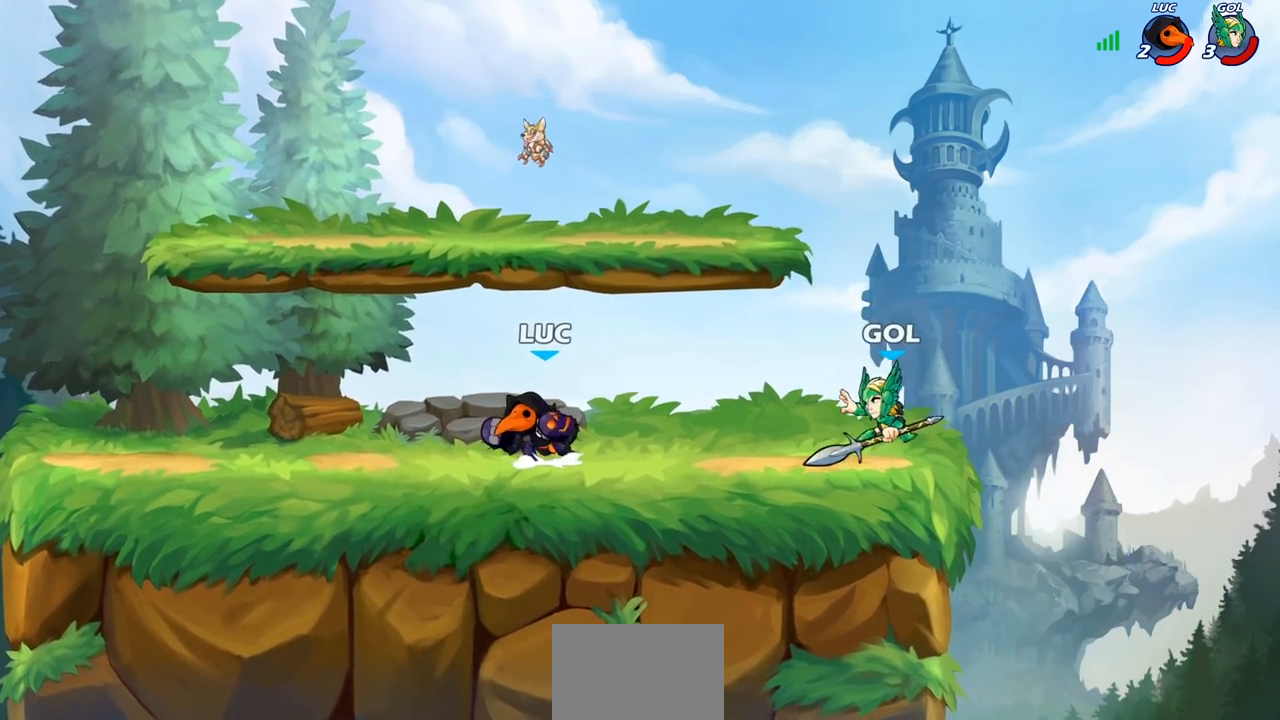
{"buttons": [], "left_stick": "right", "right_stick": "center", "events": [[17, "CROSS", "up"], [67, "left_stick", "right"], [267, "SQUARE", "down"], [367, "SQUARE", "up"]]}
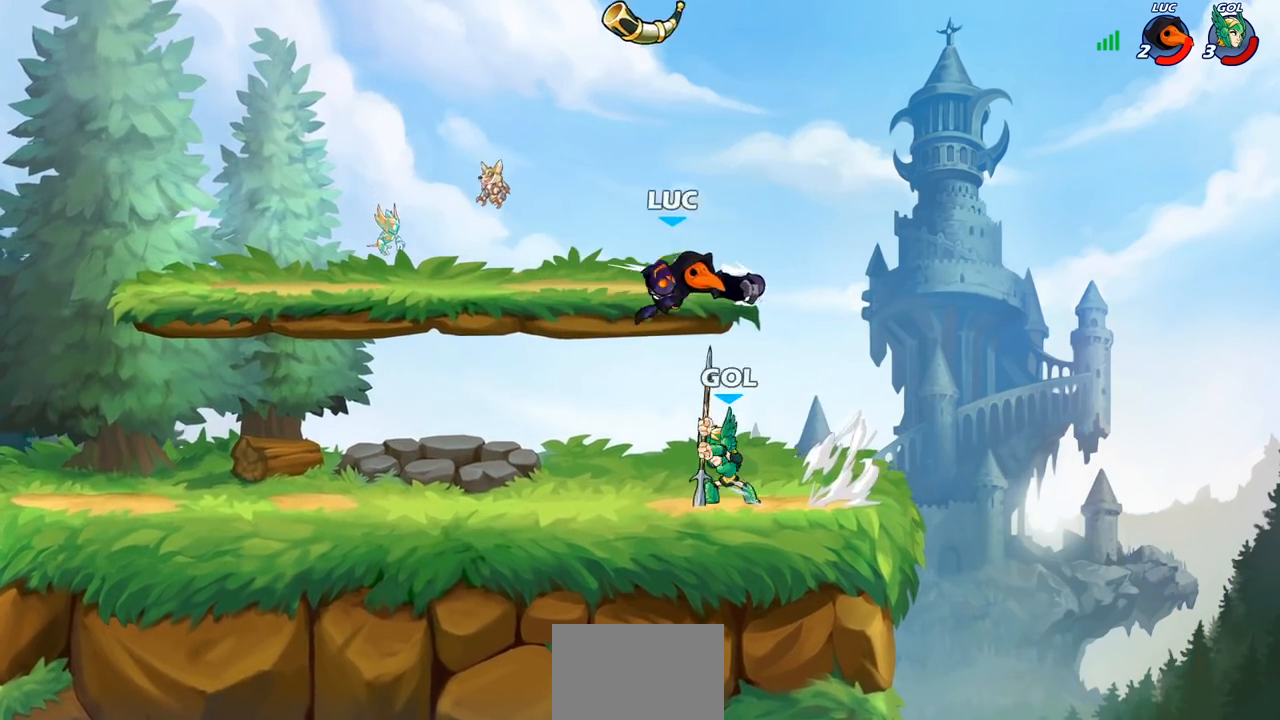
{"buttons": [], "left_stick": "left", "right_stick": "center", "events": [[167, "left_stick", "center"], [217, "left_stick", "left"]]}
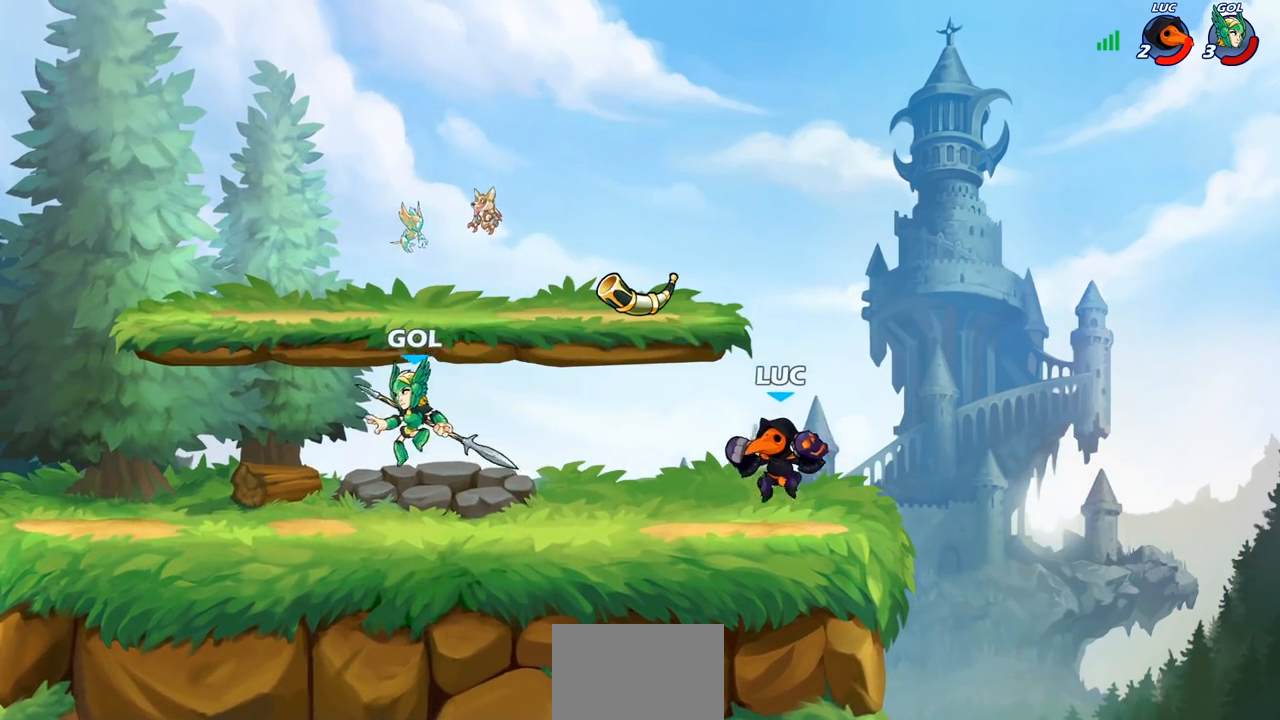
{"buttons": [], "left_stick": "center", "right_stick": "center", "events": [[50, "left_stick", "center"]]}
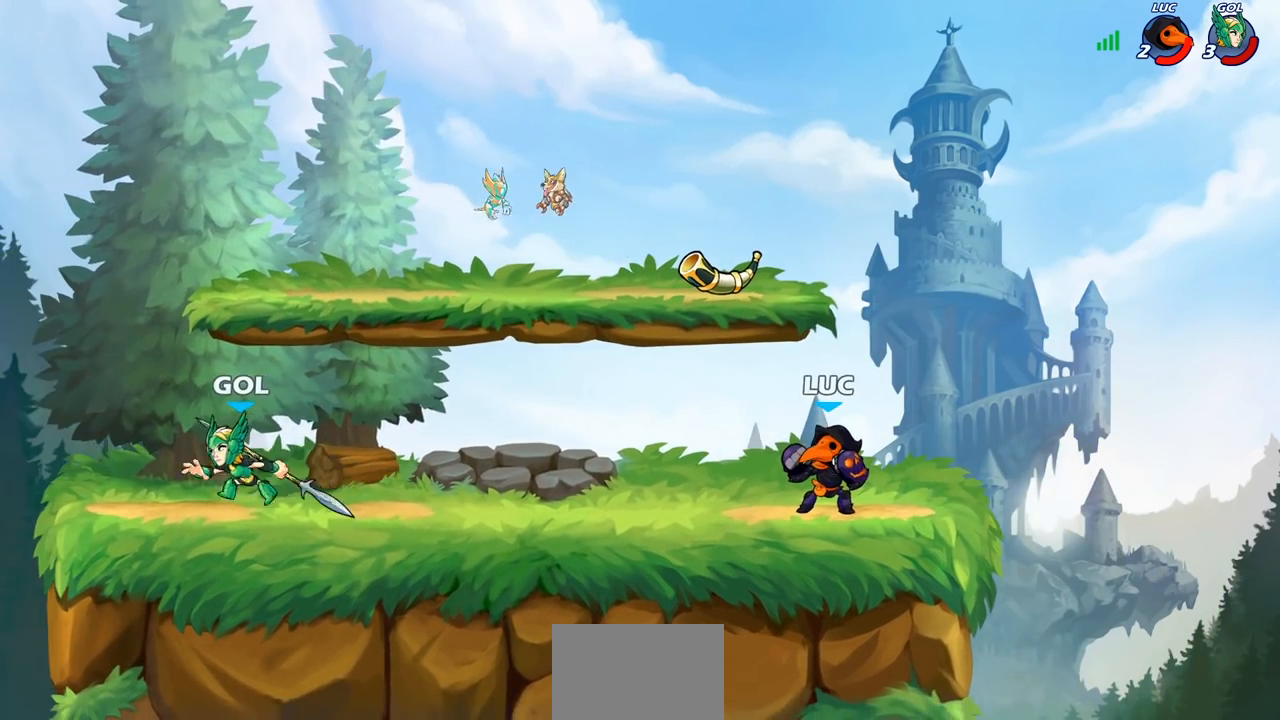
{"buttons": [], "left_stick": "center", "right_stick": "center", "events": [[333, "R2", "down"], [333, "left_stick", "down"], [350, "R1", "down"], [367, "CIRCLE", "down"], [433, "CIRCLE", "up"], [433, "R1", "up"], [433, "R2", "up"], [483, "left_stick", "center"]]}
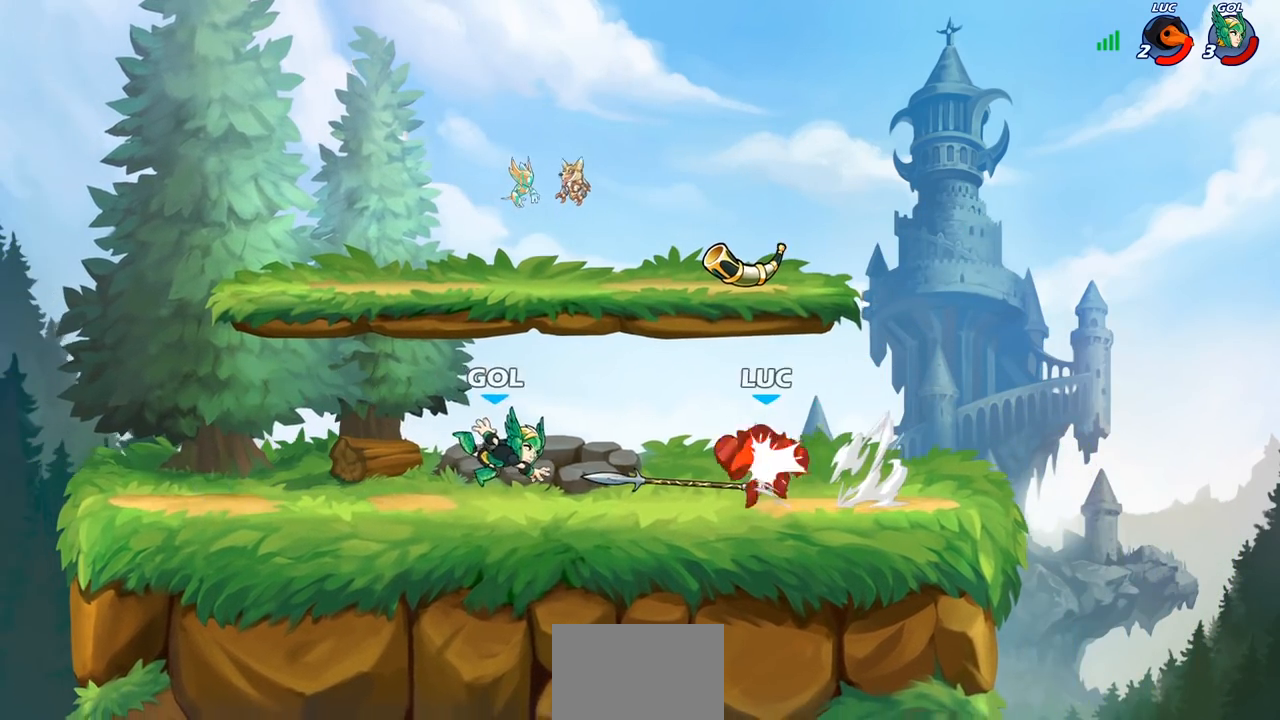
{"buttons": [], "left_stick": "center", "right_stick": "center", "events": [[250, "left_stick", "down-left"], [300, "CIRCLE", "down"], [383, "CIRCLE", "up"], [433, "left_stick", "center"]]}
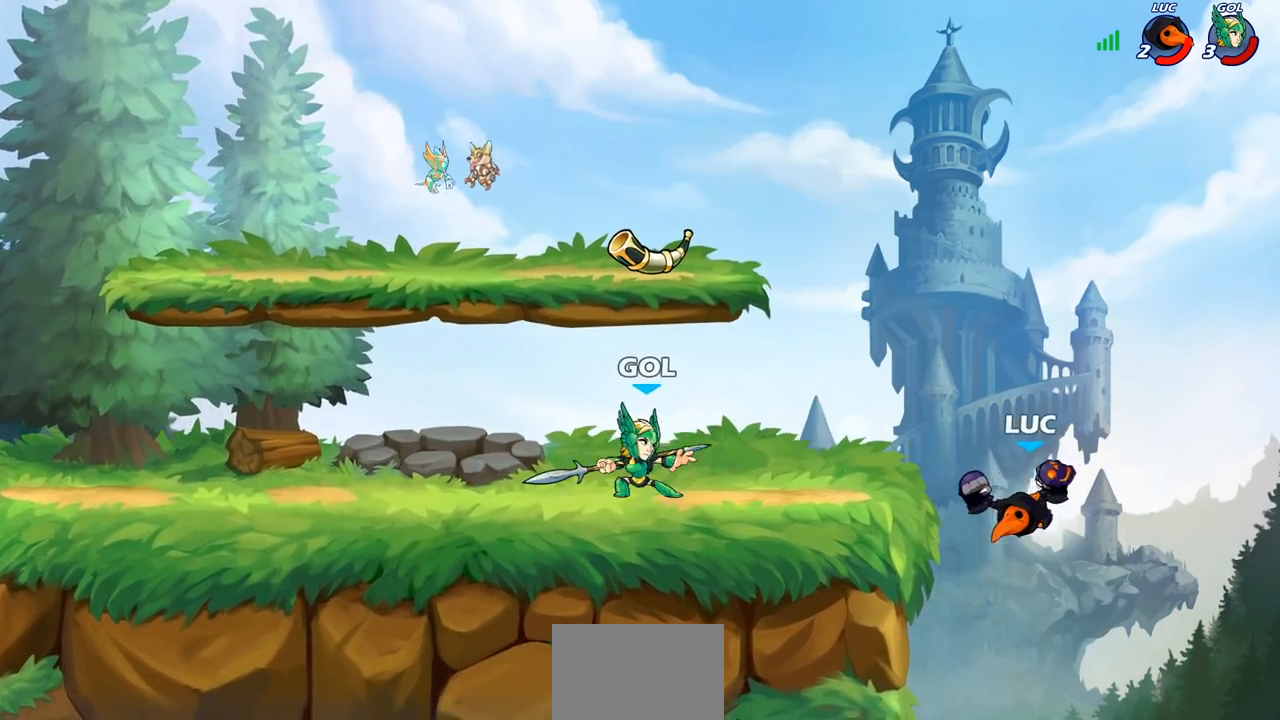
{"buttons": ["CROSS"], "left_stick": "center", "right_stick": "center", "events": [[500, "CROSS", "down"]]}
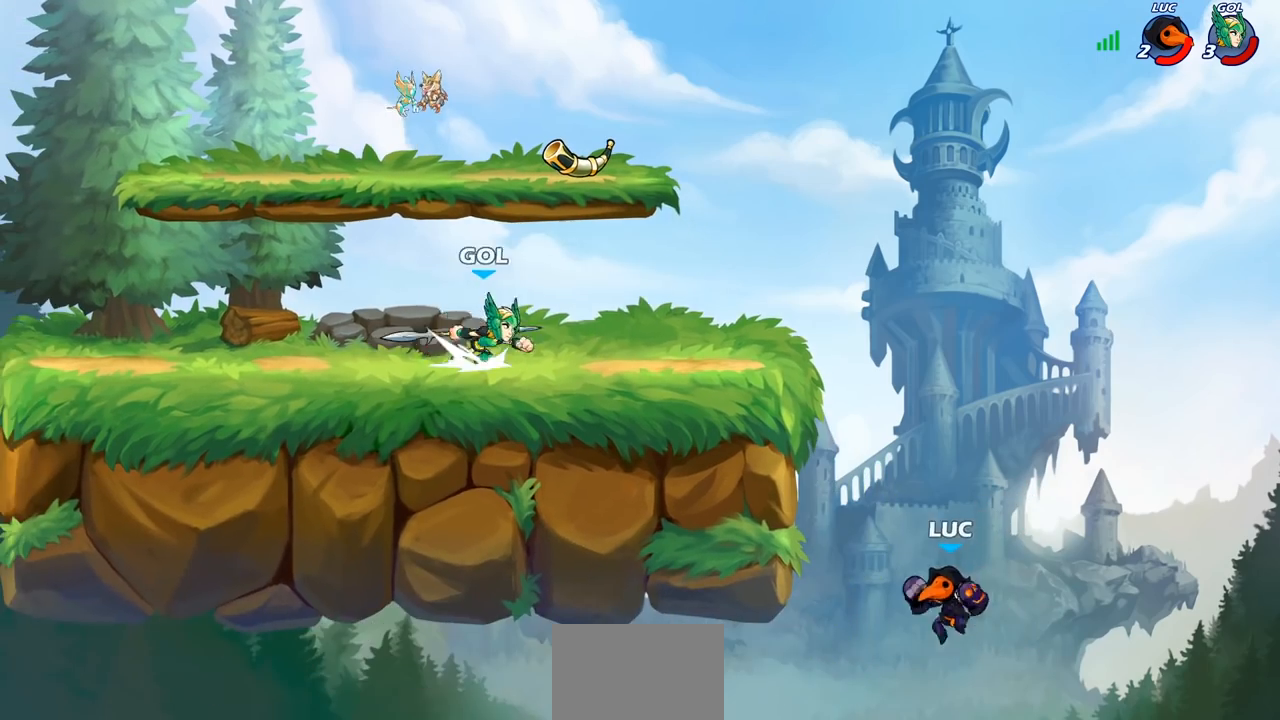
{"buttons": [], "left_stick": "center", "right_stick": "center", "events": [[150, "CROSS", "up"], [217, "CROSS", "down"], [283, "CIRCLE", "down"], [300, "CROSS", "up"], [383, "CIRCLE", "up"]]}
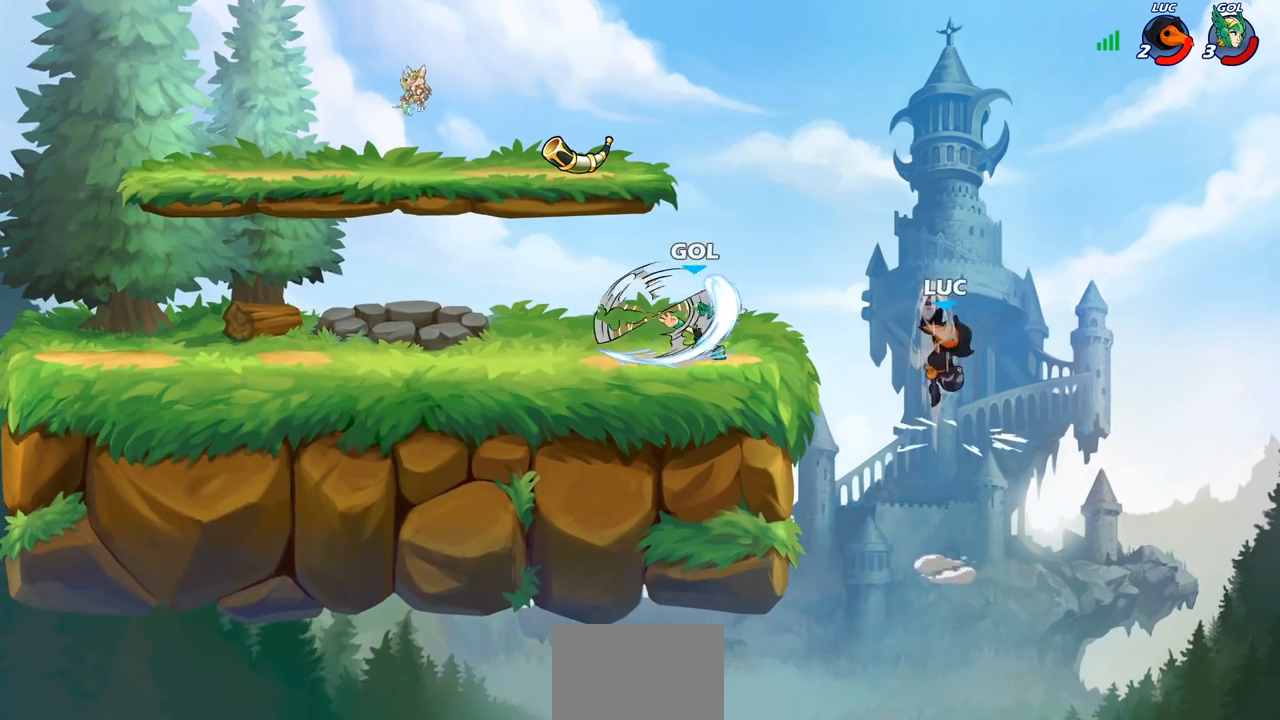
{"buttons": [], "left_stick": "down-left", "right_stick": "center", "events": [[200, "left_stick", "up-left"], [267, "left_stick", "left"], [400, "left_stick", "down-left"]]}
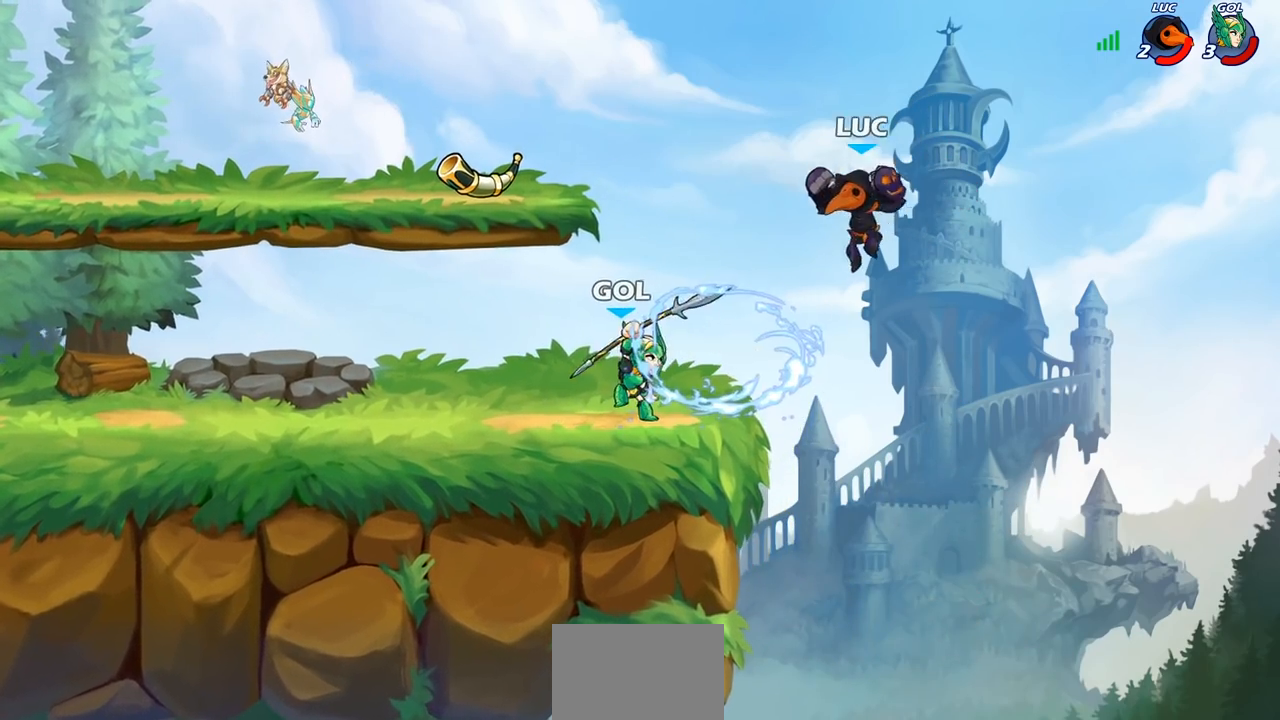
{"buttons": [], "left_stick": "left", "right_stick": "center", "events": [[50, "left_stick", "left"], [67, "SQUARE", "down"], [150, "SQUARE", "up"]]}
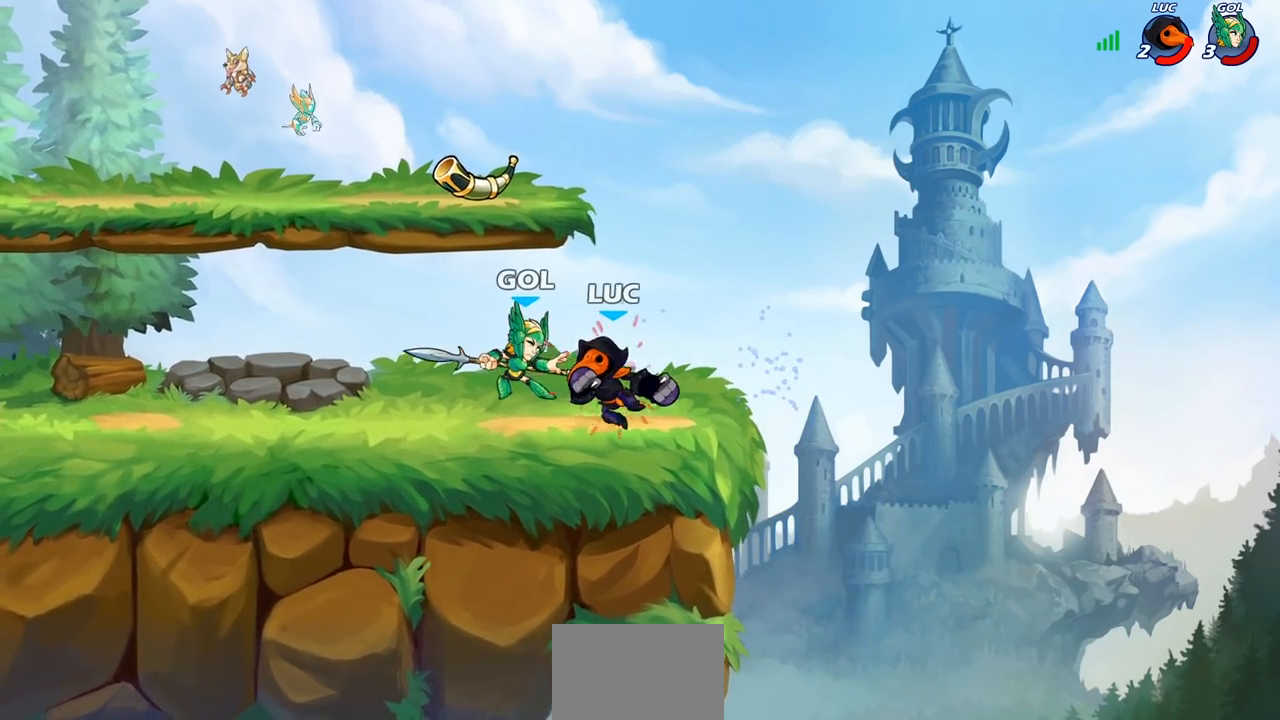
{"buttons": ["R2"], "left_stick": "up-left", "right_stick": "center", "events": [[133, "left_stick", "up-left"], [283, "R1", "down"], [283, "R2", "down"], [433, "R1", "up"]]}
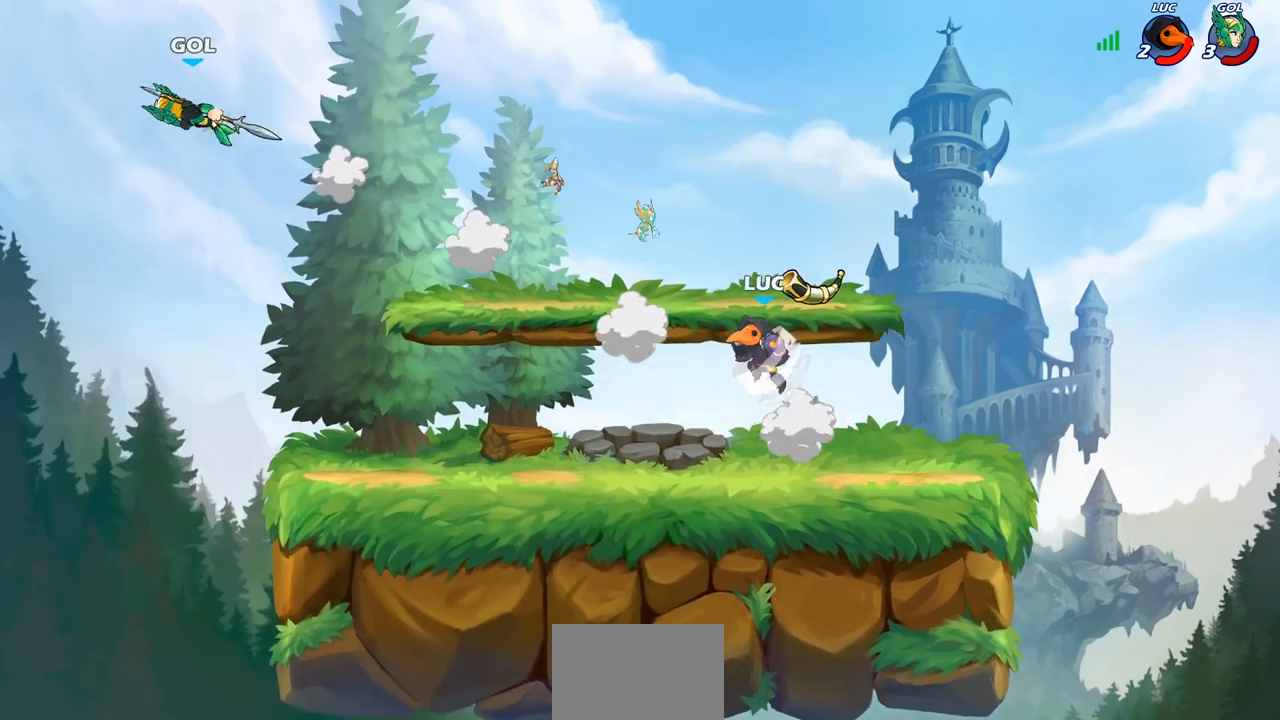
{"buttons": [], "left_stick": "right", "right_stick": "center", "events": [[50, "R1", "down"], [317, "R1", "up"], [333, "R2", "up"], [350, "left_stick", "right"]]}
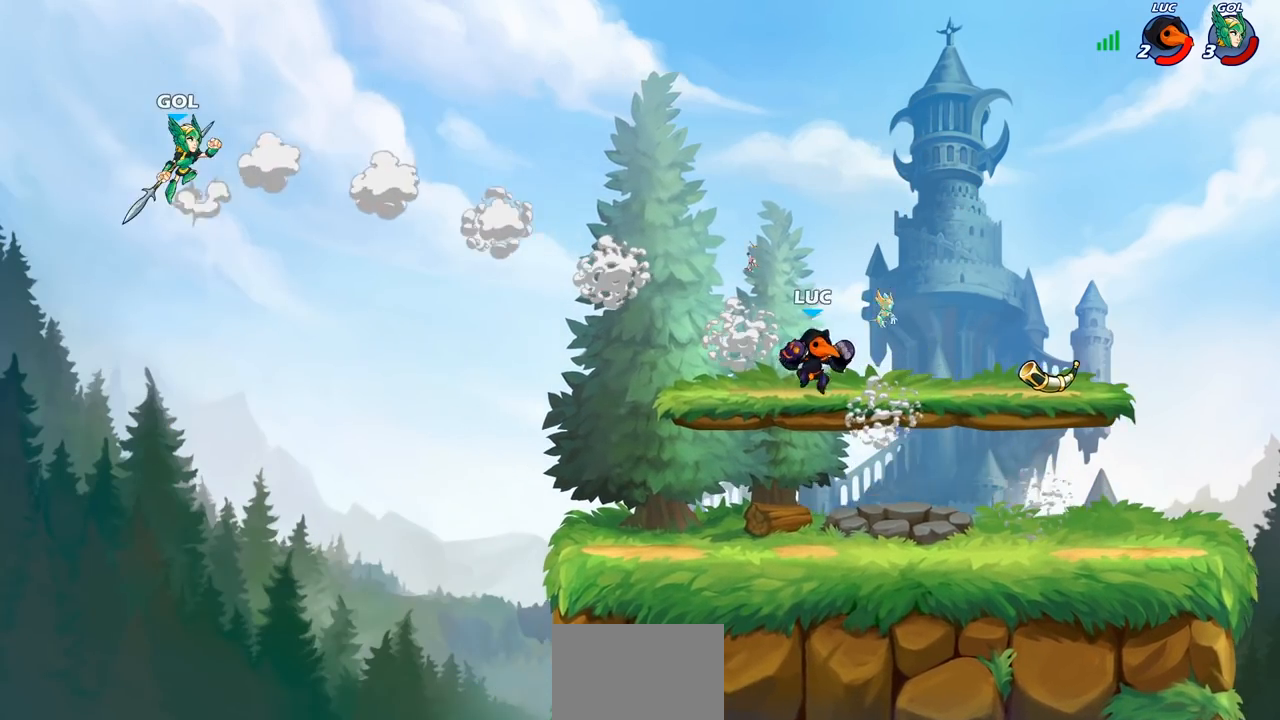
{"buttons": ["CROSS"], "left_stick": "center", "right_stick": "center", "events": [[50, "left_stick", "up-left"], [367, "left_stick", "center"], [433, "CROSS", "down"]]}
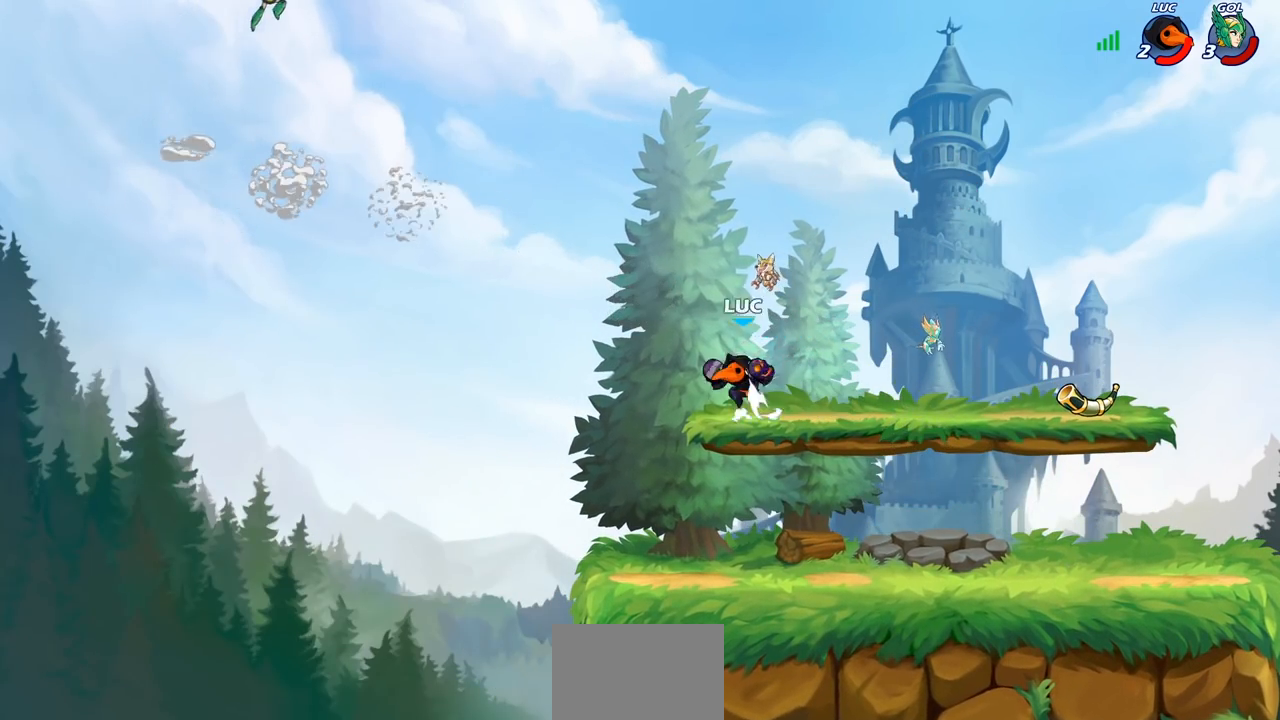
{"buttons": ["R1", "R2"], "left_stick": "center", "right_stick": "center", "events": [[67, "left_stick", "up-left"], [83, "CROSS", "up"], [217, "CROSS", "down"], [283, "left_stick", "center"], [367, "CROSS", "up"], [483, "R2", "down"], [500, "R1", "down"]]}
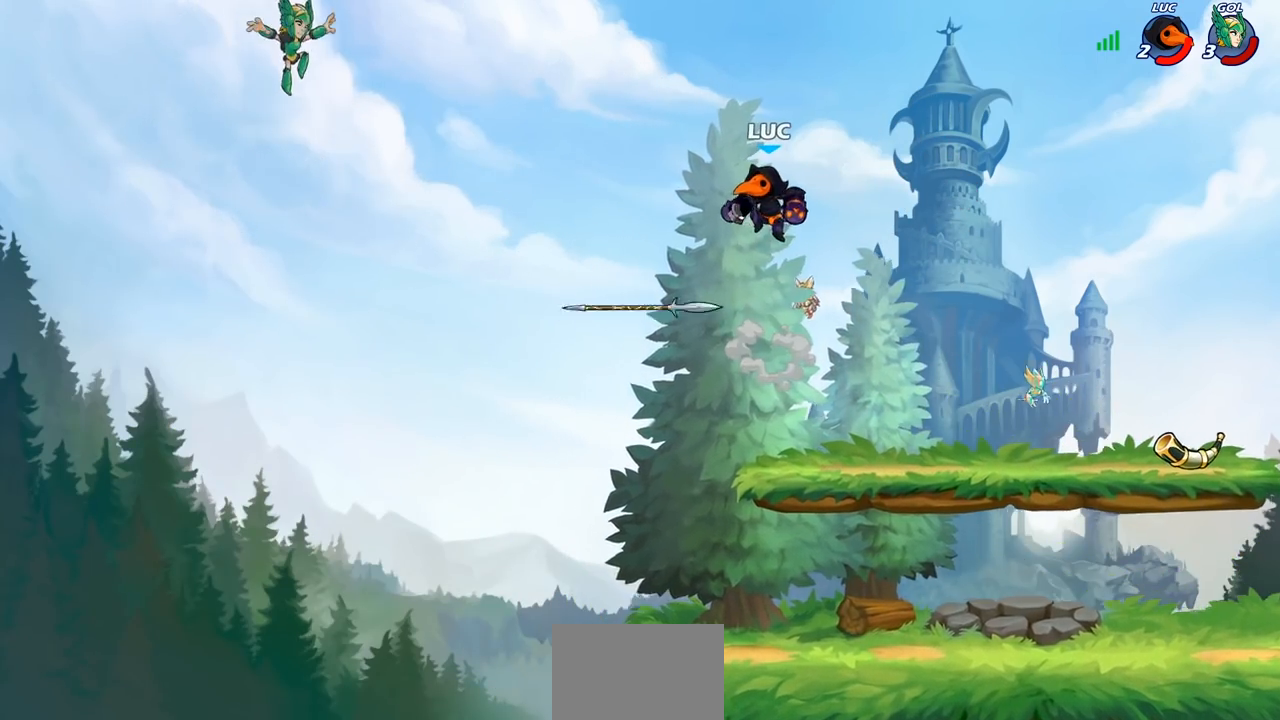
{"buttons": ["CIRCLE", "R1", "R2"], "left_stick": "center", "right_stick": "center"}
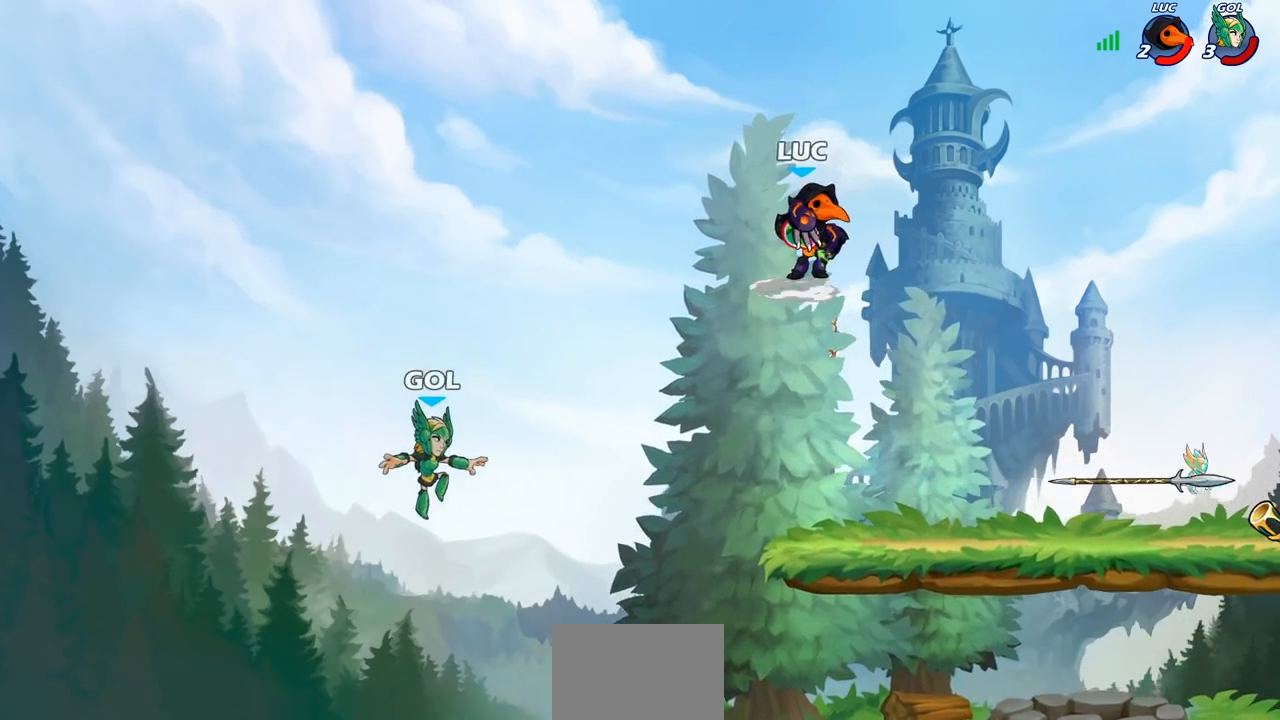
{"buttons": [], "left_stick": "right", "right_stick": "center", "events": [[83, "CIRCLE", "up"], [150, "R1", "up"], [150, "R2", "up"], [333, "left_stick", "right"]]}
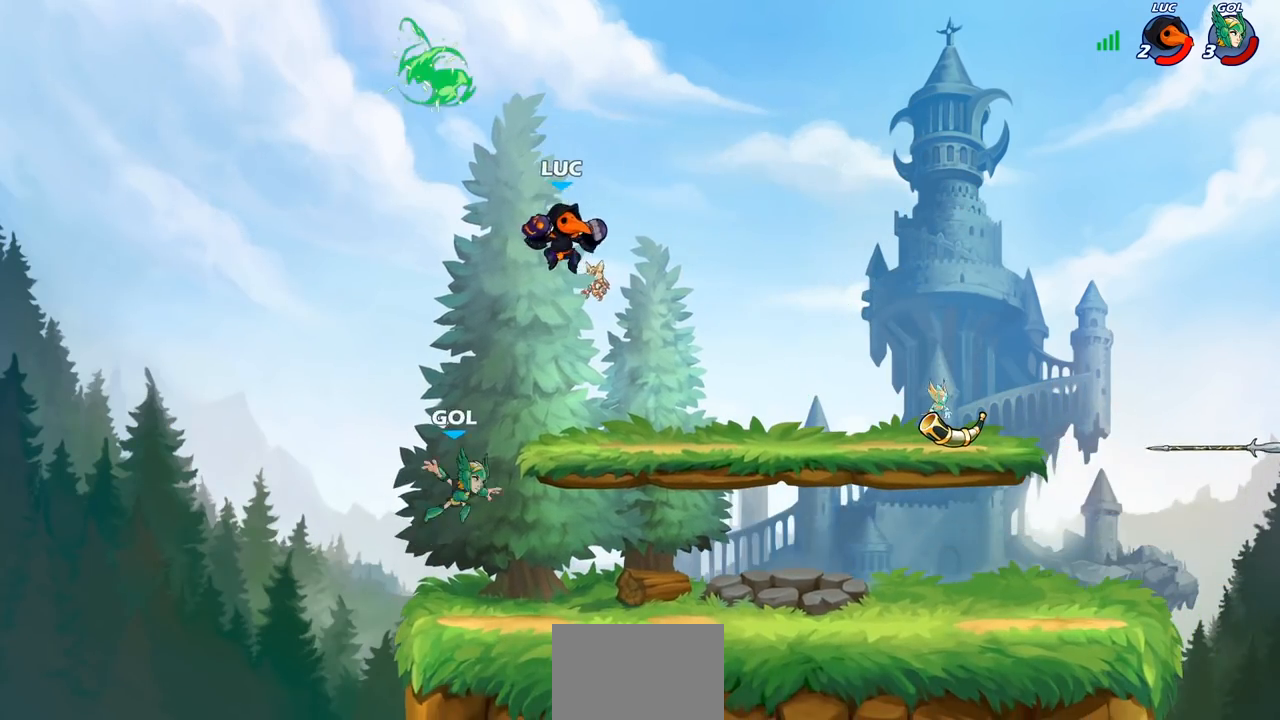
{"buttons": [], "left_stick": "center", "right_stick": "center", "events": [[33, "CROSS", "down"], [200, "CROSS", "up"], [317, "left_stick", "center"]]}
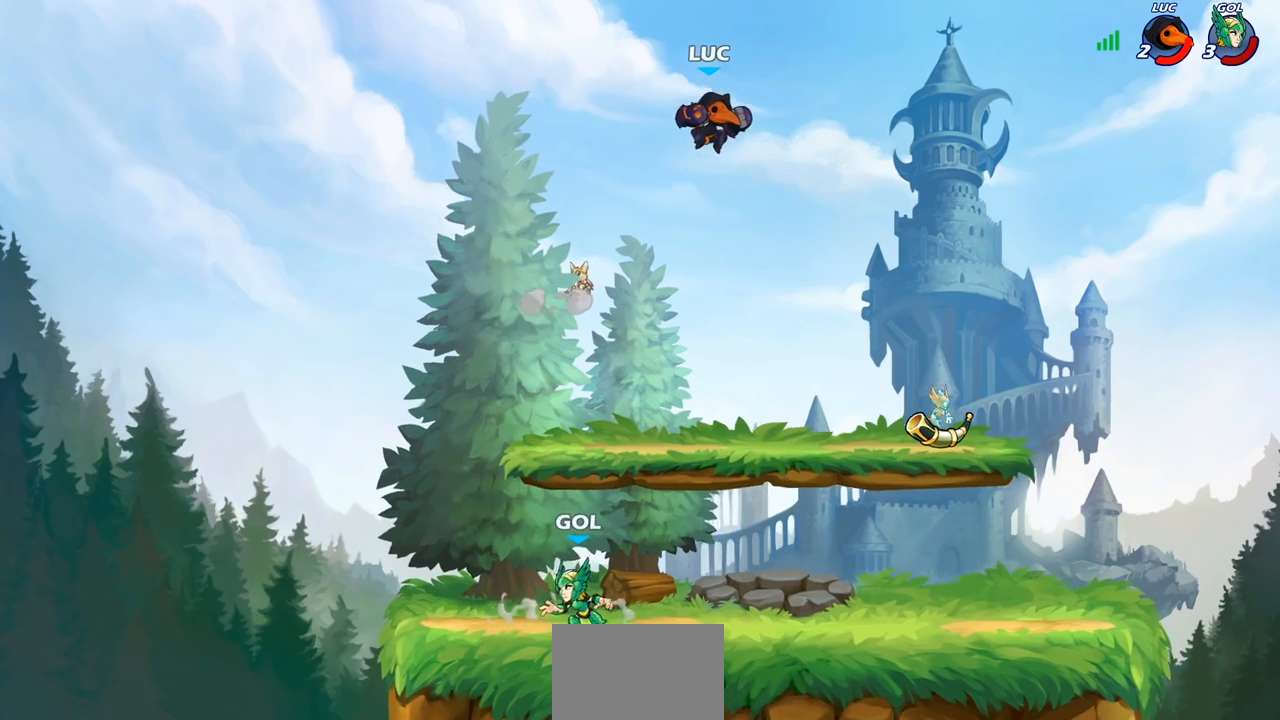
{"buttons": [], "left_stick": "down-left", "right_stick": "center", "events": [[67, "left_stick", "left"], [150, "left_stick", "down-left"]]}
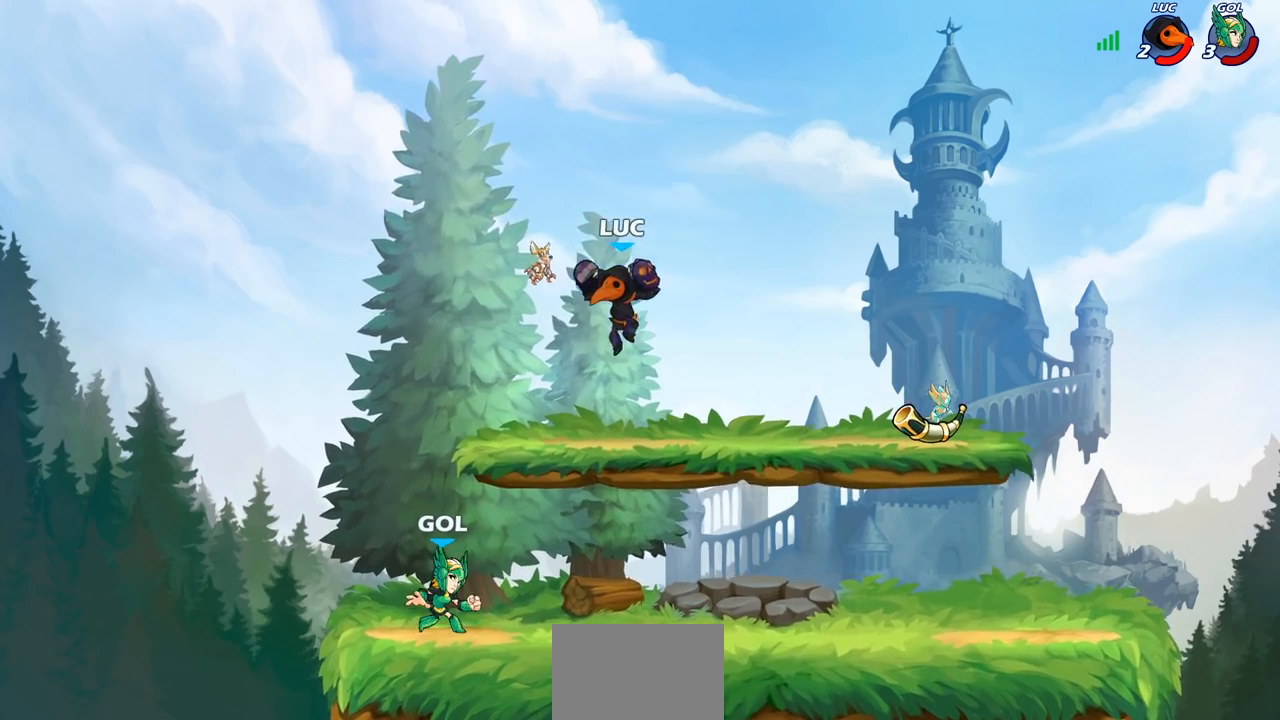
{"buttons": [], "left_stick": "down-left", "right_stick": "center", "events": [[100, "SQUARE", "down"], [200, "SQUARE", "up"]]}
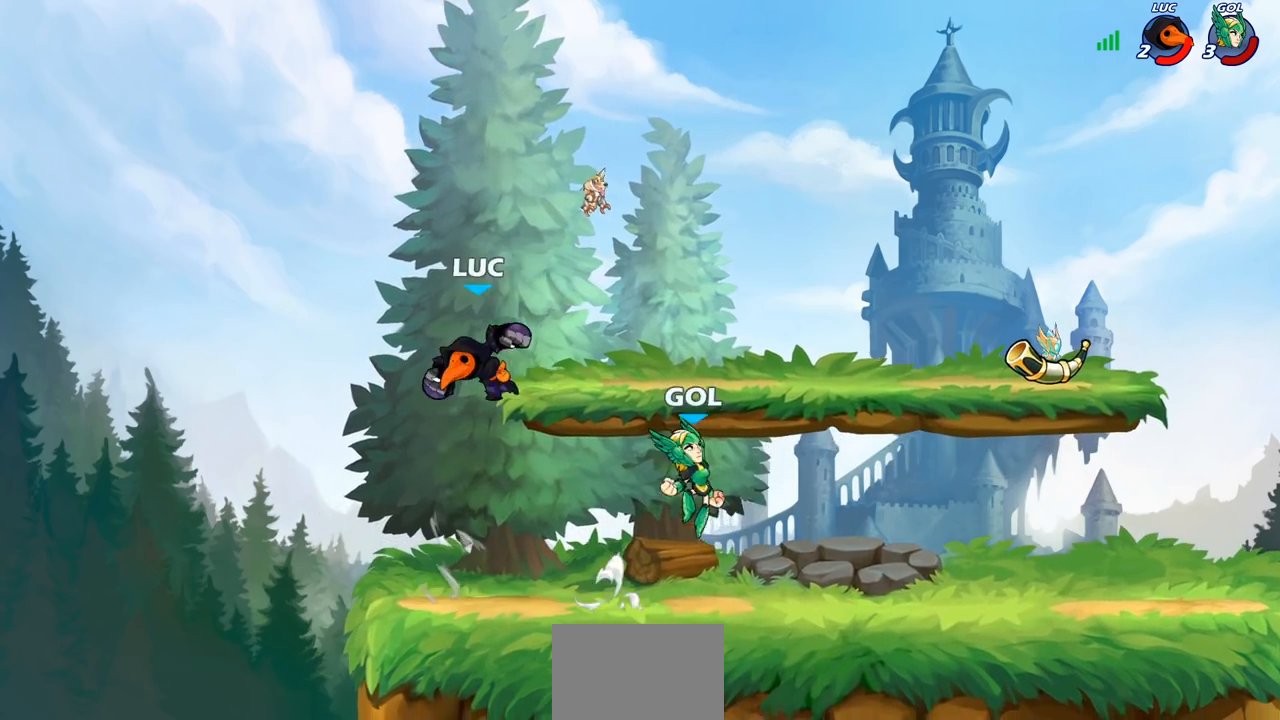
{"buttons": ["SQUARE", "R1", "R2"], "left_stick": "down", "right_stick": "center", "events": [[250, "left_stick", "down-right"], [317, "left_stick", "right"], [433, "R2", "down"], [450, "R1", "down"], [500, "SQUARE", "down"], [500, "left_stick", "down"]]}
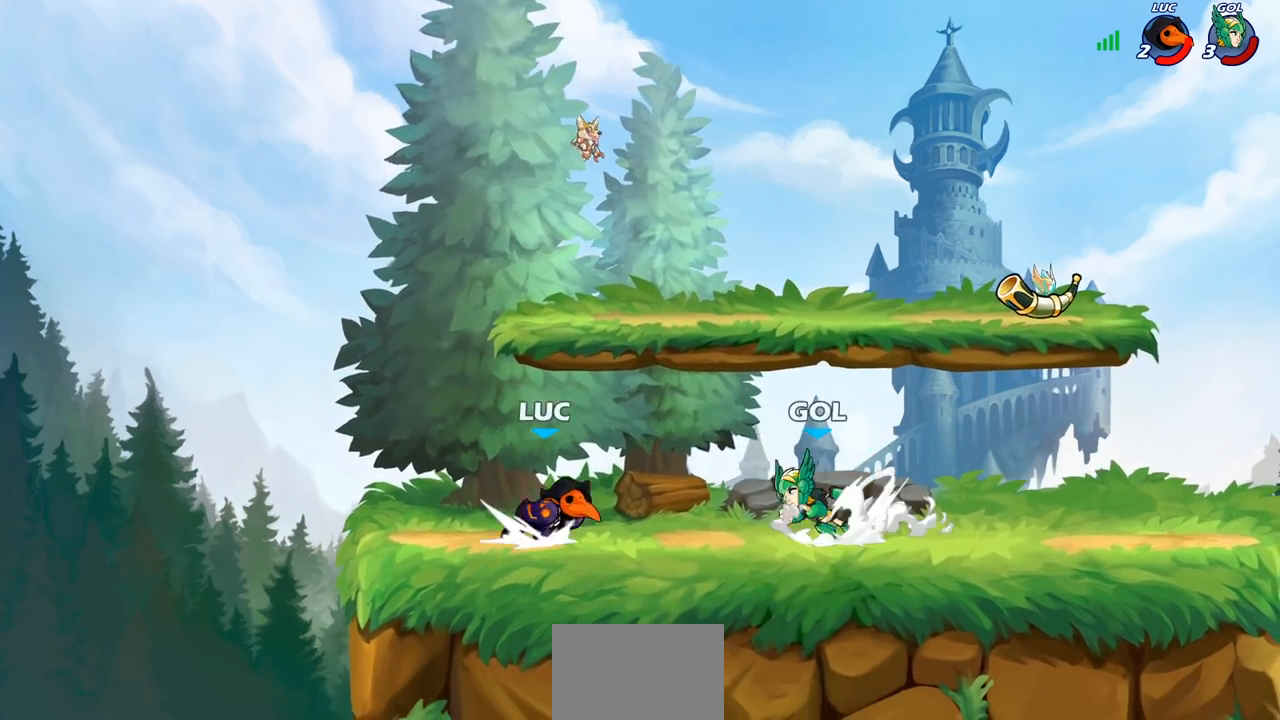
{"buttons": [], "left_stick": "center", "right_stick": "center", "events": [[67, "R1", "up"], [83, "R2", "up"], [100, "SQUARE", "up"], [183, "left_stick", "center"]]}
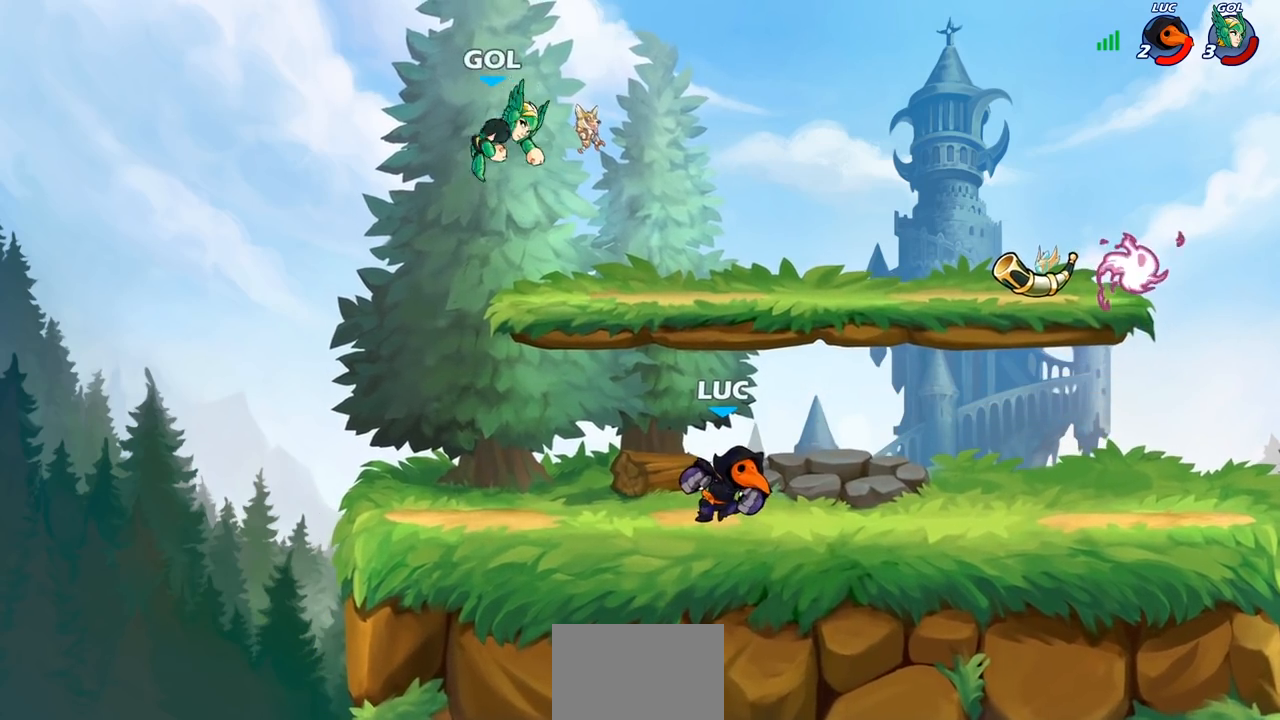
{"buttons": [], "left_stick": "left", "right_stick": "center", "events": [[100, "left_stick", "left"], [150, "CROSS", "down"], [283, "CIRCLE", "down"], [317, "CROSS", "up"], [433, "CIRCLE", "up"]]}
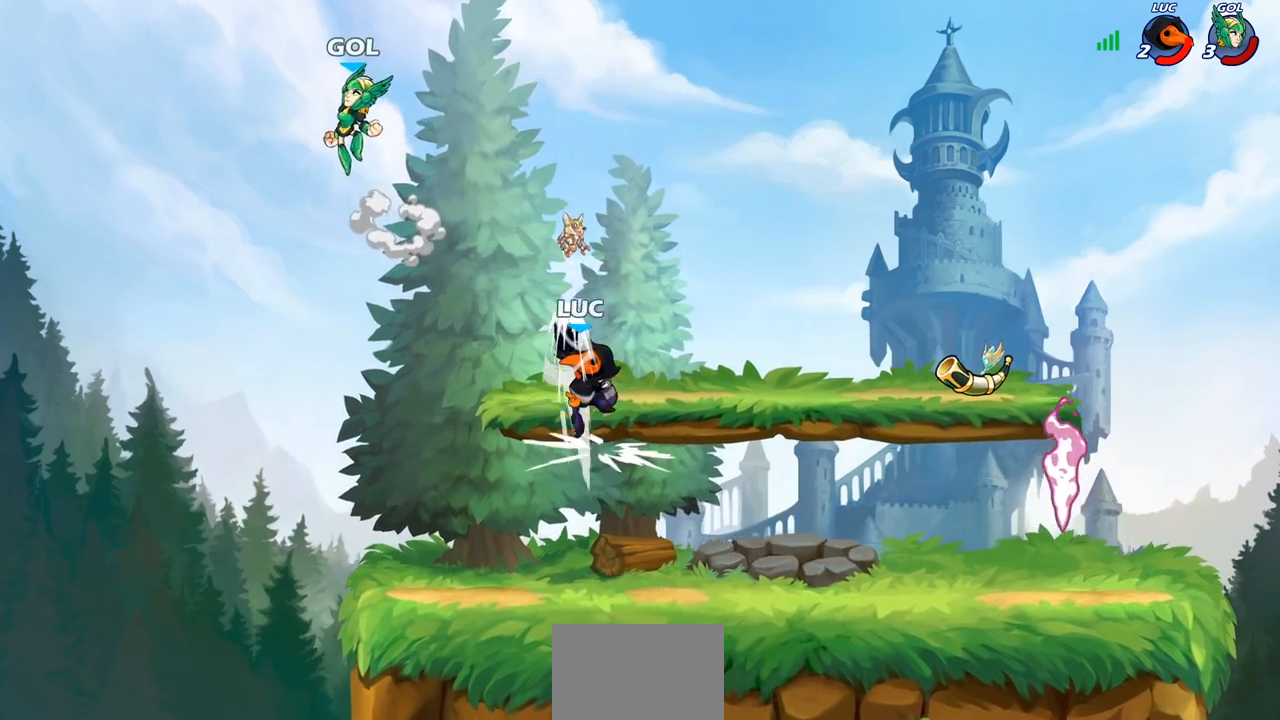
{"buttons": [], "left_stick": "down", "right_stick": "center", "events": [[167, "left_stick", "center"], [283, "left_stick", "down-left"], [417, "left_stick", "down"]]}
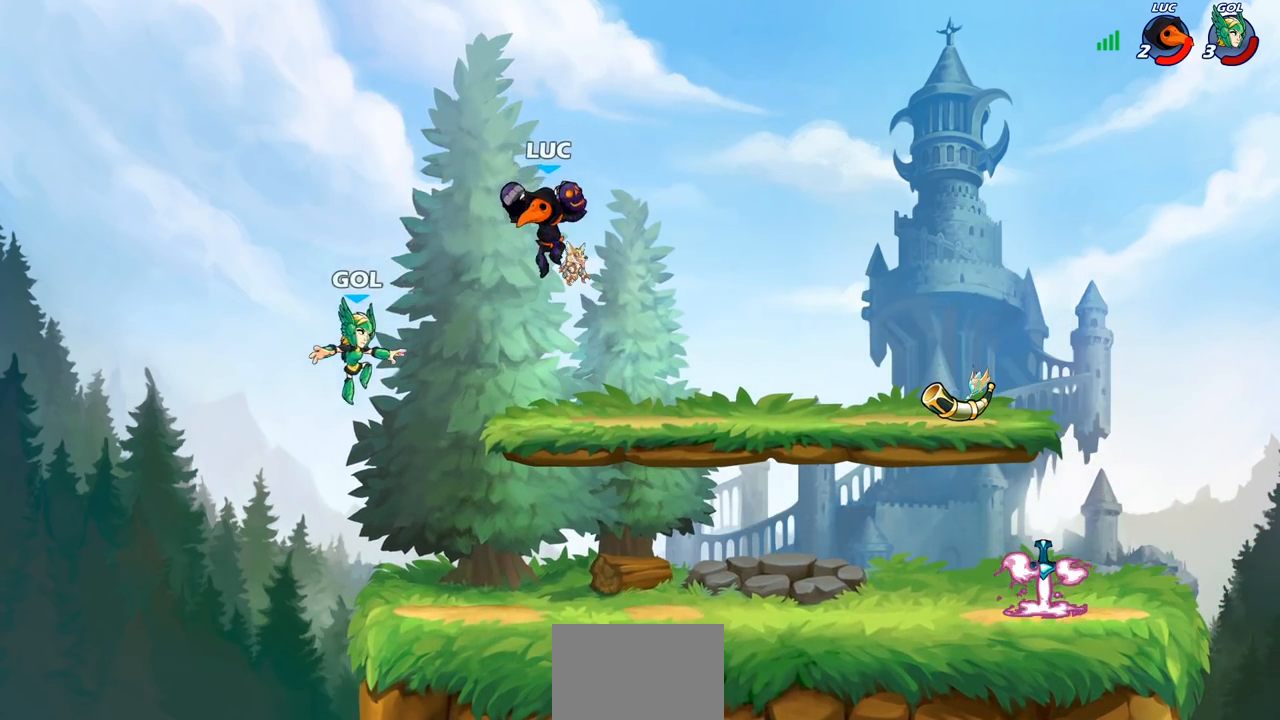
{"buttons": [], "left_stick": "center", "right_stick": "center", "events": [[133, "SQUARE", "down"], [250, "SQUARE", "up"], [467, "left_stick", "center"]]}
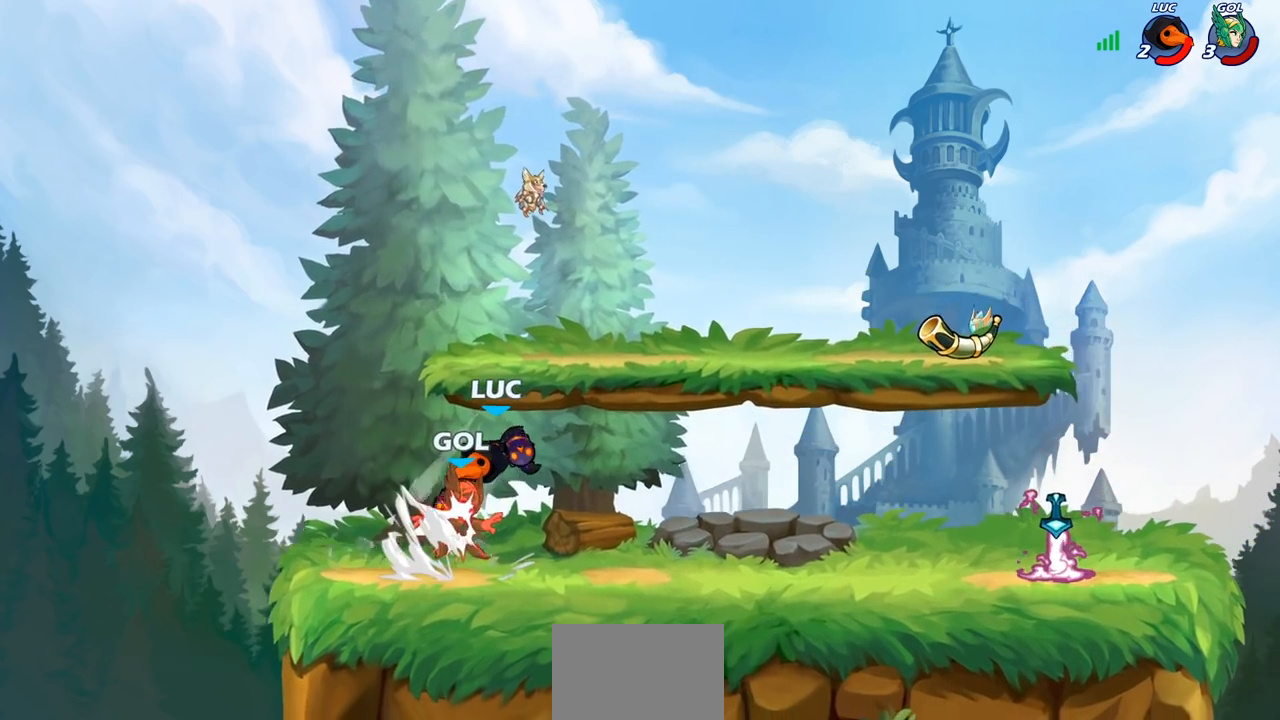
{"buttons": [], "left_stick": "center", "right_stick": "center", "events": []}
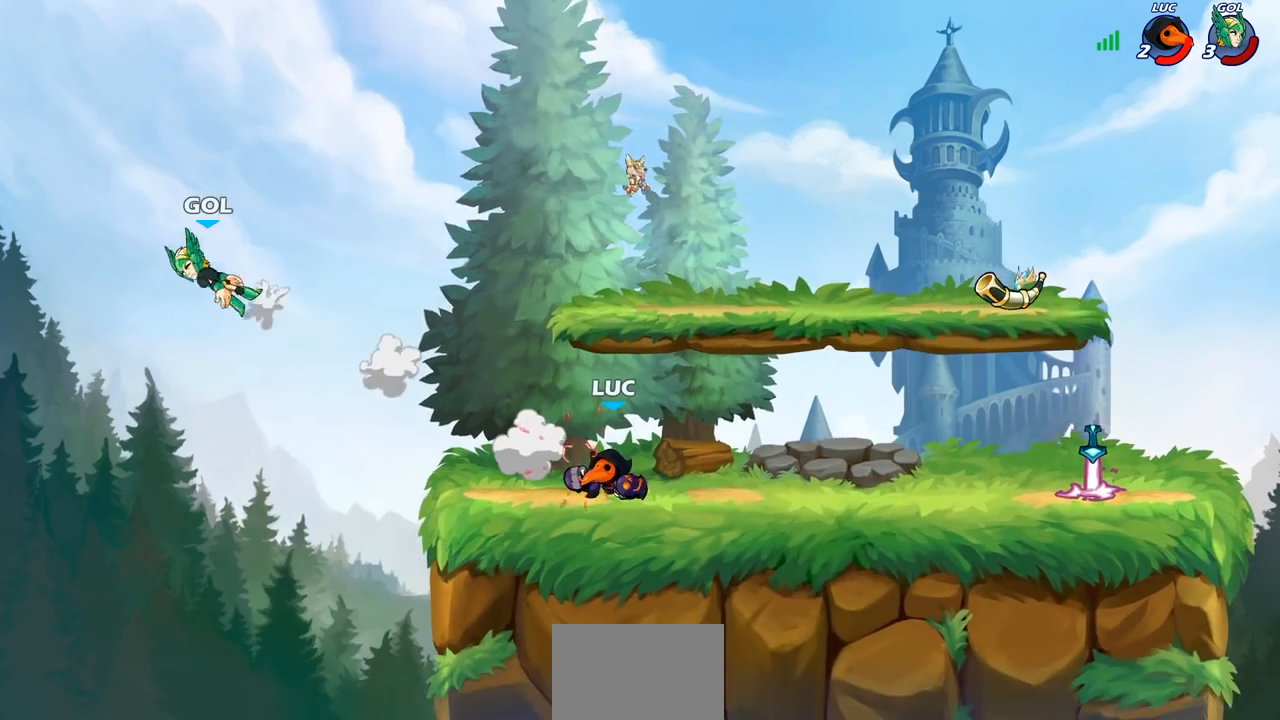
{"buttons": [], "left_stick": "center", "right_stick": "center", "events": []}
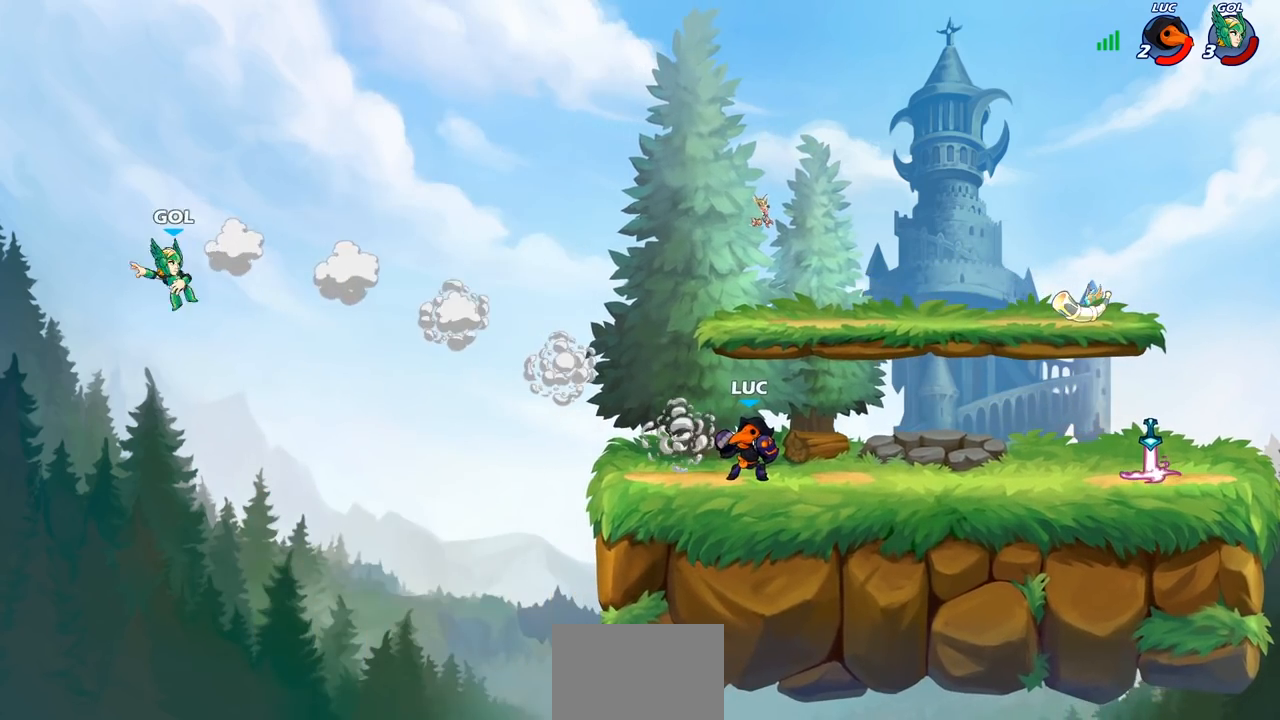
{"buttons": ["CROSS"], "left_stick": "left", "right_stick": "center", "events": [[417, "left_stick", "left"], [450, "CROSS", "down"]]}
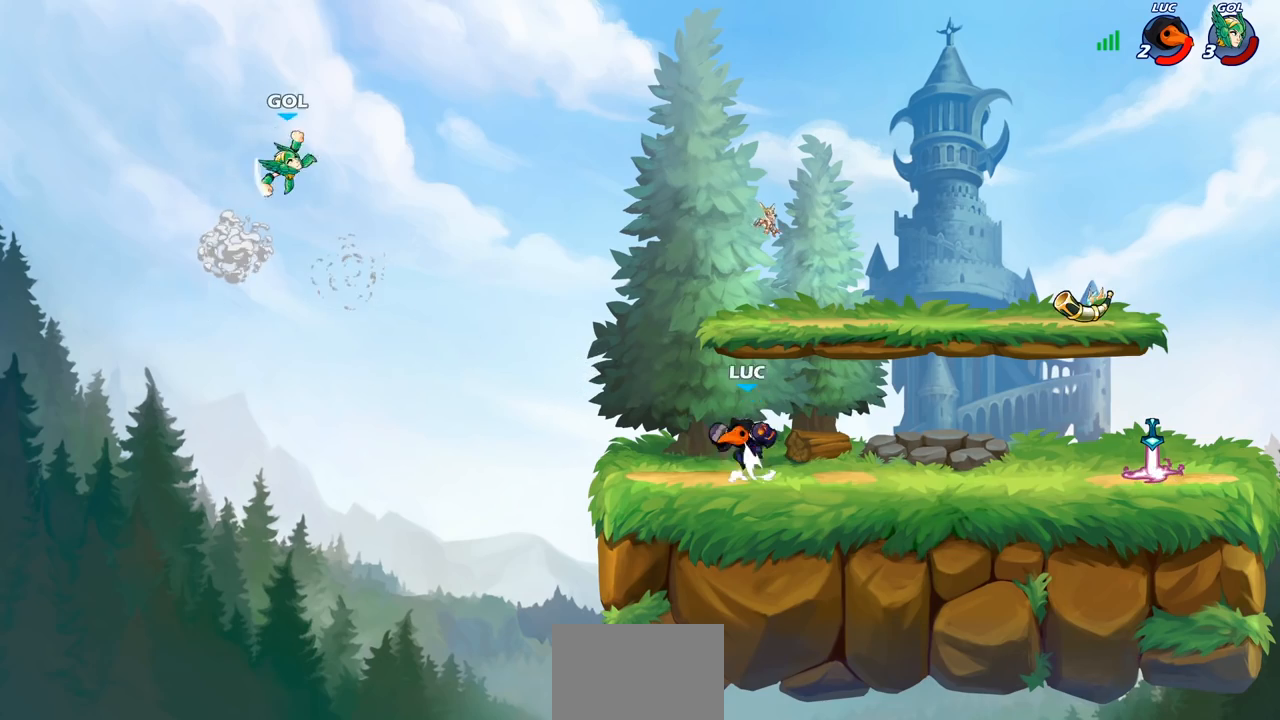
{"buttons": ["CROSS"], "left_stick": "right", "right_stick": "center", "events": [[100, "CROSS", "up"], [167, "CROSS", "down"], [217, "left_stick", "center"], [350, "CROSS", "up"], [383, "left_stick", "right"], [433, "CROSS", "down"]]}
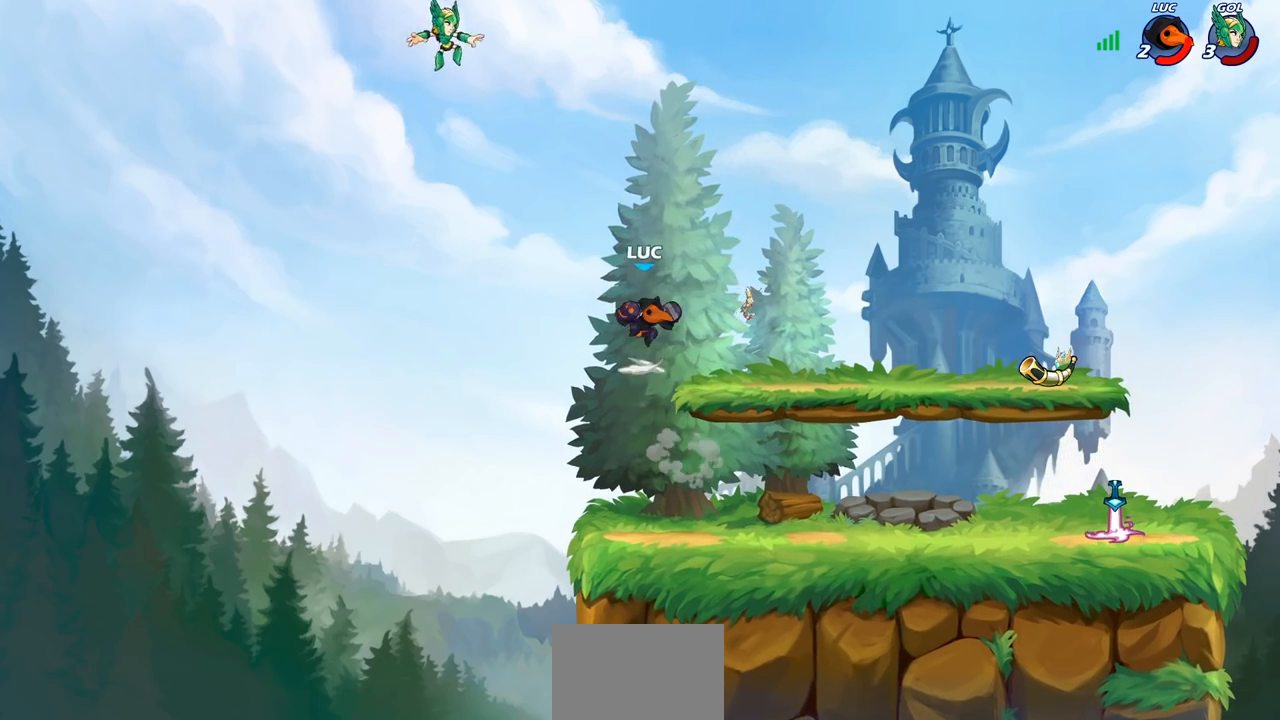
{"buttons": ["CIRCLE", "R2"], "left_stick": "left", "right_stick": "center"}
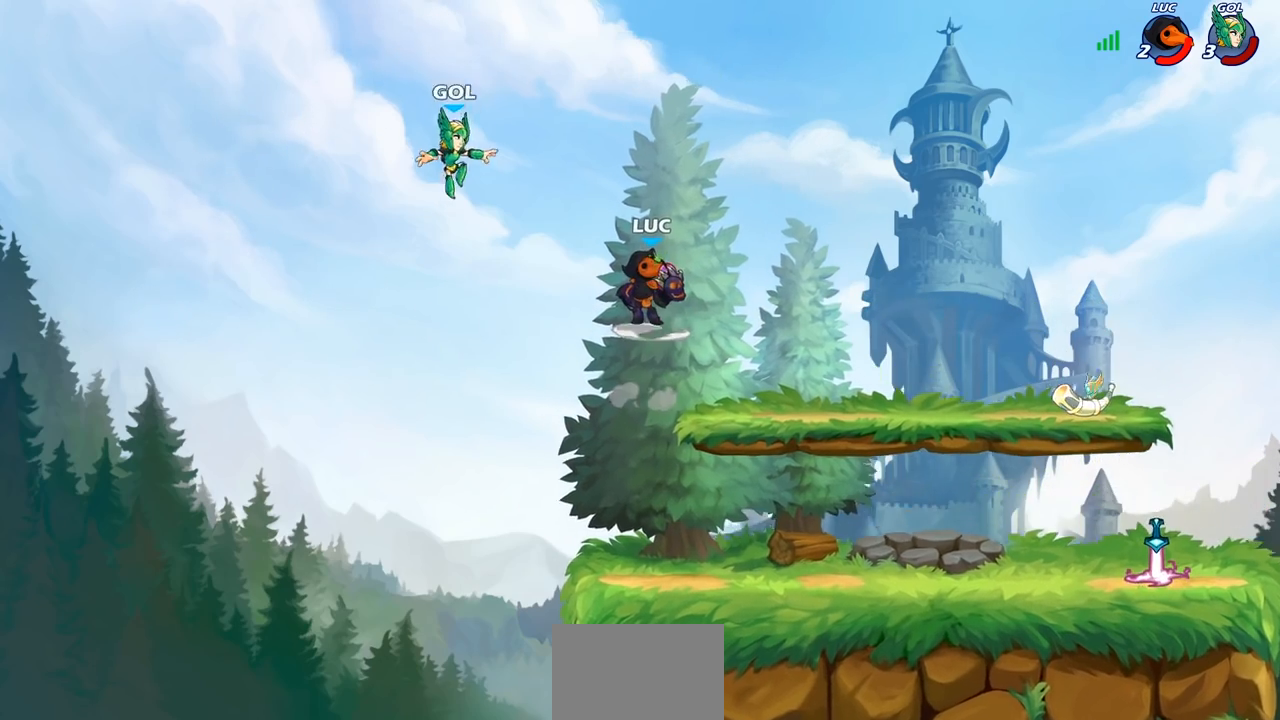
{"buttons": [], "left_stick": "left", "right_stick": "center", "events": [[17, "CIRCLE", "up"], [50, "left_stick", "center"], [67, "R2", "up"], [400, "left_stick", "left"]]}